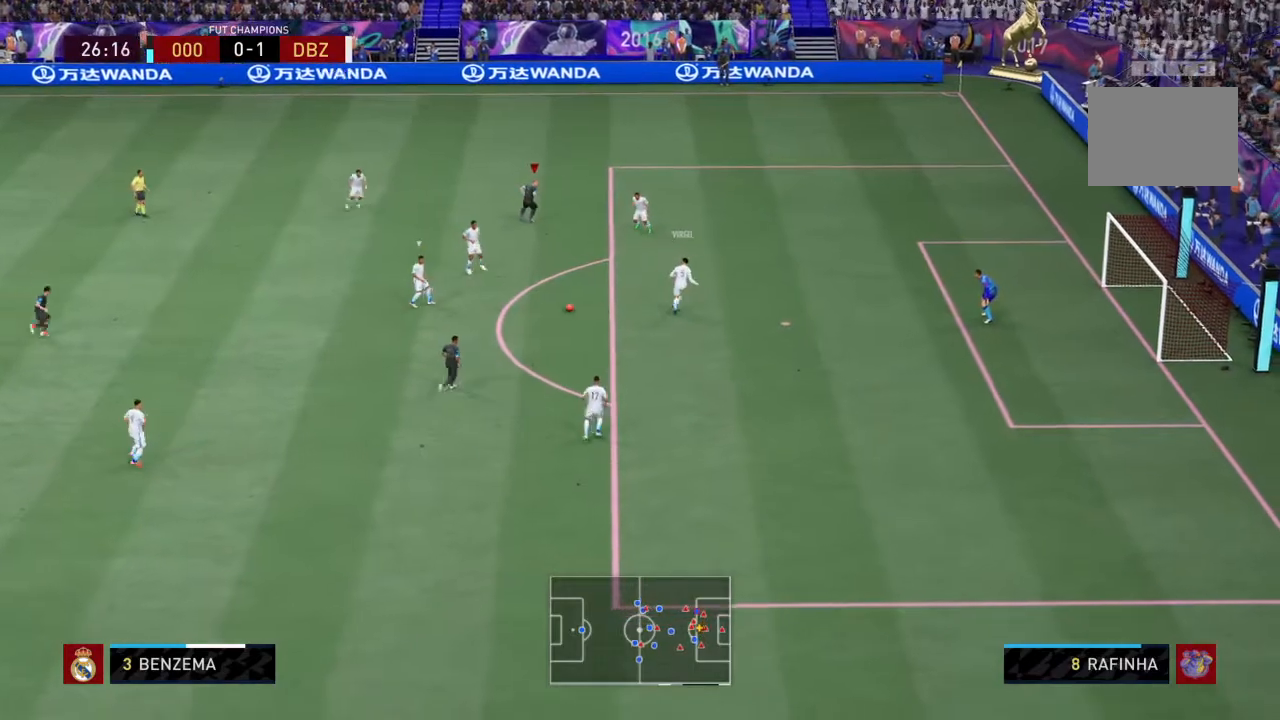
Gameplay with a controller (PlayStation layout); each line is a JSON object with the inputs held at the frame after it. "events" lists button and stick changes between this image and that frame as [ms after this image, input, new state], when the widget could be followed in between. Not read: L3 R3.
{"buttons": ["L2", "R2"], "left_stick": "up-right", "right_stick": "center", "events": [[100, "L2", "down"], [267, "left_stick", "right"], [400, "left_stick", "up-right"], [400, "right_stick", "down"], [500, "right_stick", "center"]]}
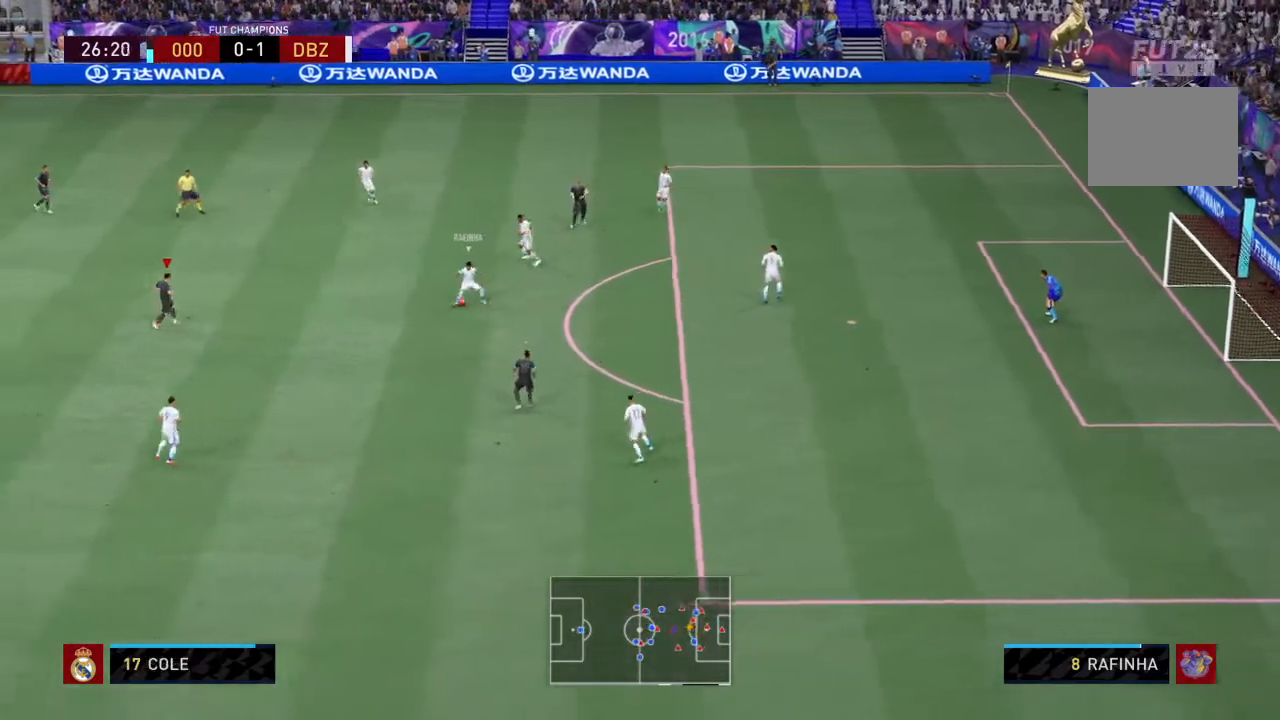
{"buttons": ["L2", "R2"], "left_stick": "up-right", "right_stick": "center", "events": []}
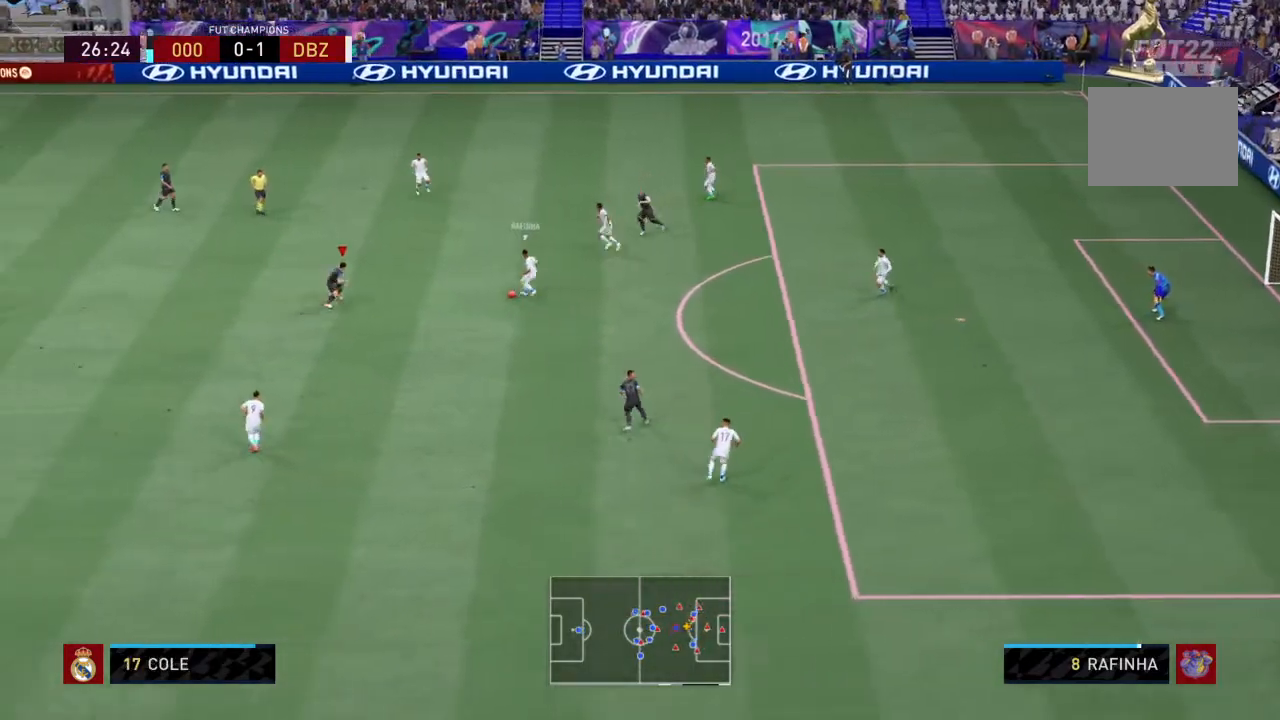
{"buttons": ["R2"], "left_stick": "up-right", "right_stick": "center", "events": [[133, "CIRCLE", "down"], [267, "CIRCLE", "up"], [400, "L2", "up"]]}
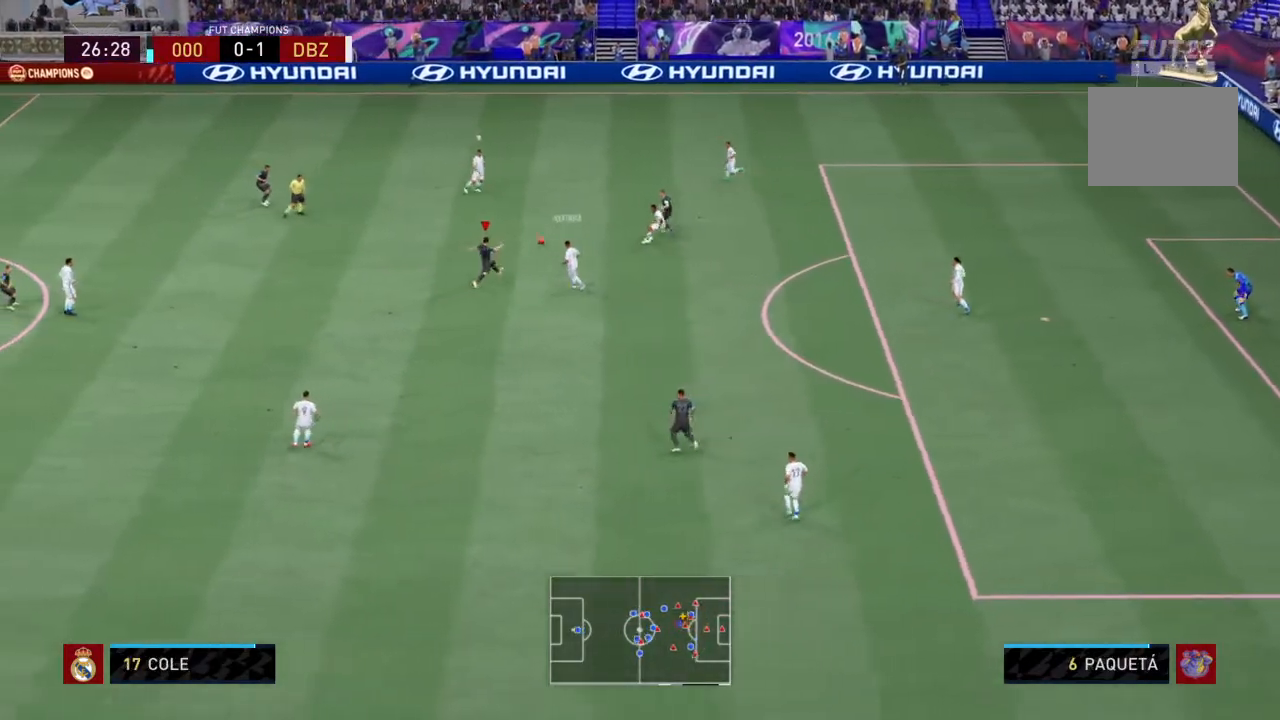
{"buttons": ["L2", "R2"], "left_stick": "up-right", "right_stick": "center", "events": [[34, "L1", "down"], [101, "L2", "down"], [134, "L1", "up"]]}
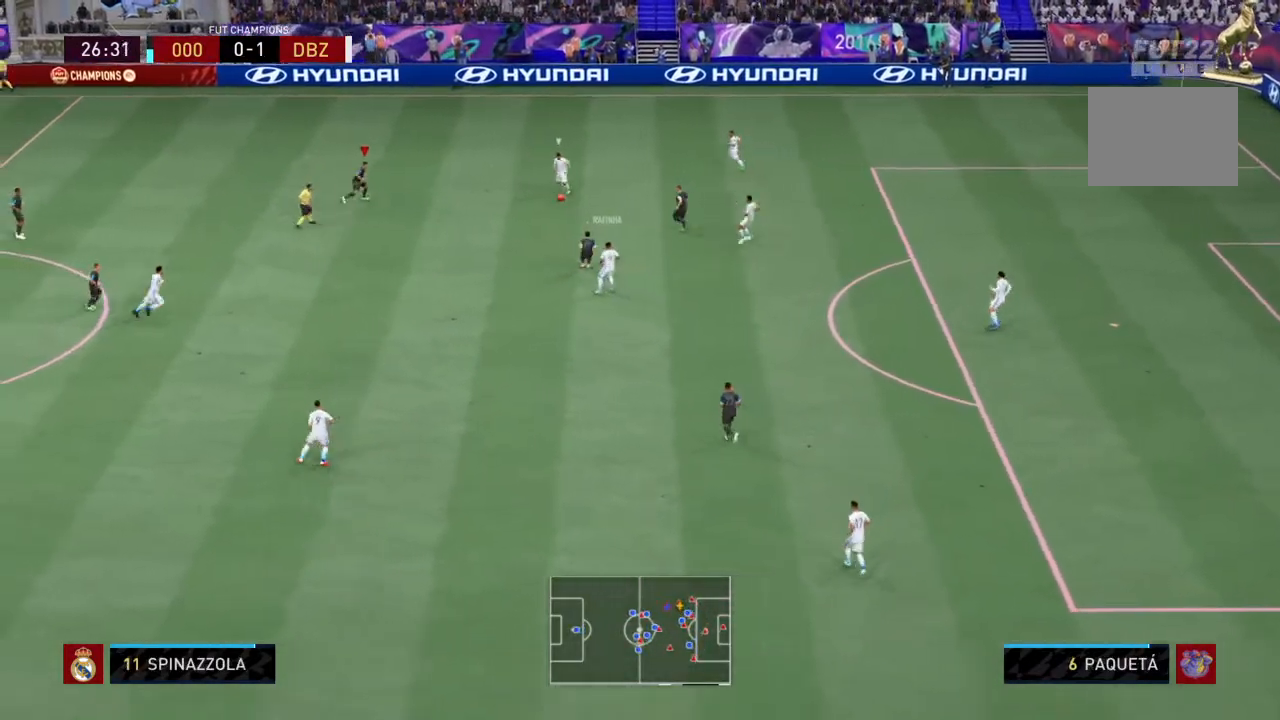
{"buttons": ["L2", "R2"], "left_stick": "right", "right_stick": "center", "events": [[33, "left_stick", "right"]]}
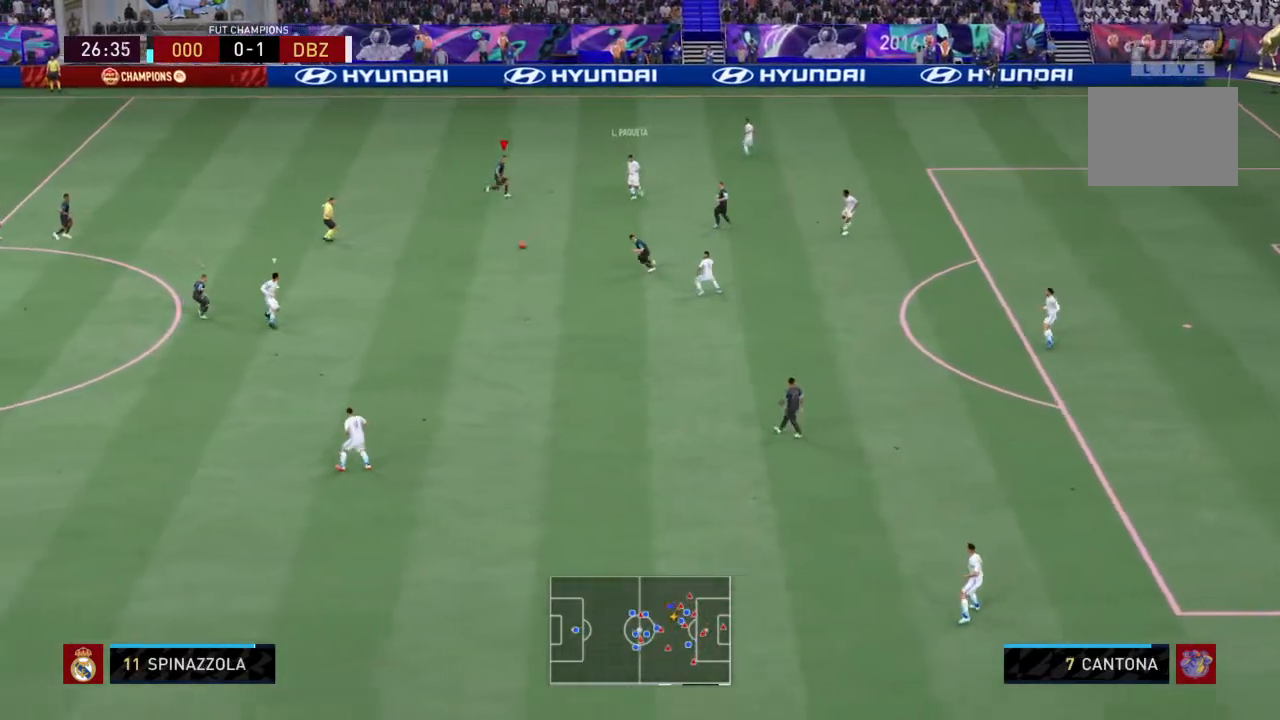
{"buttons": ["L2", "R2"], "left_stick": "right", "right_stick": "center", "events": [[67, "left_stick", "center"], [100, "L1", "down"], [167, "left_stick", "up-right"], [201, "L1", "up"], [401, "left_stick", "right"]]}